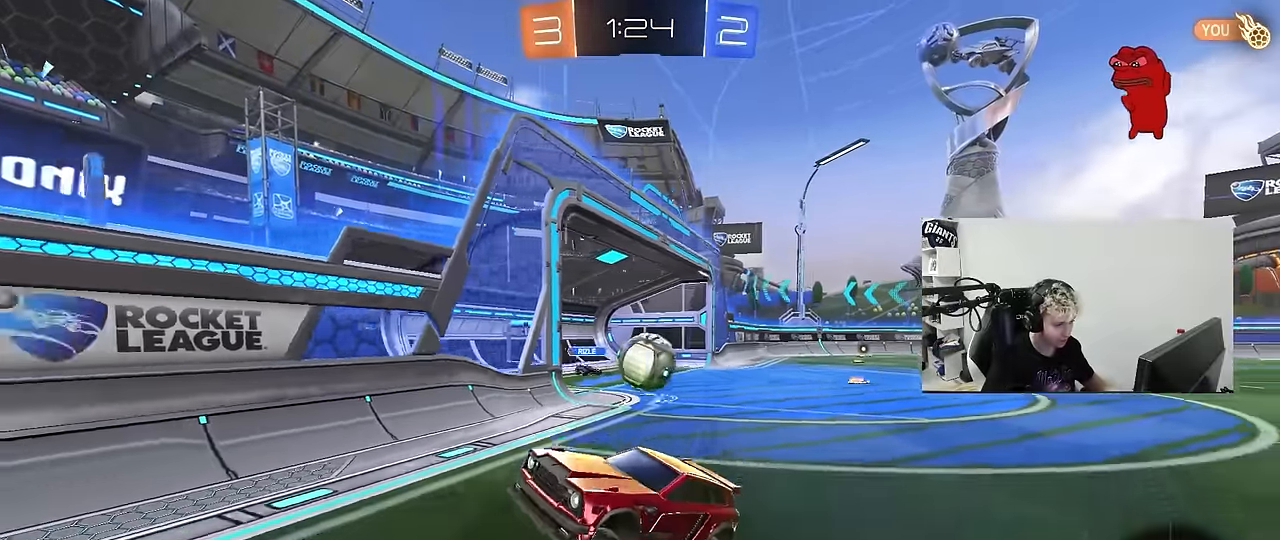
Gameplay with keyboard and mouse; each line is a JSON object with the keys and mouse buttons held at the frame after it. "events" lists presses ("down") and releases ("up") of "1", "2", "3", "4", "5", "a", "alt", "c", "caps_lock", "ctrl", "d", "e", "f", "g", "q", "r", "s", "shift", "space", "t", "tab", "v", "w", "x", "z", "mouse_left", "mouse_wheel" and "mouse_right" between this image and that frame as [ms after this image, input, new state], when the widget could be followed in between. "mouse_left", "mouse_wheel", "mouse_right" = the "left", "wheel", "right" buttons of the "mouse" list. No other keys are recorded. "wheel" means that the mouse wheel is clicked or scrolled. "mouse_move" is the direction in which the mouse moves at that frame (one of eight, or "still"), when it could be read.
{"keys": ["a", "w"], "mouse": [], "mouse_move": "still", "events": [[17, "w", "down"], [300, "shift", "down"], [483, "shift", "up"]]}
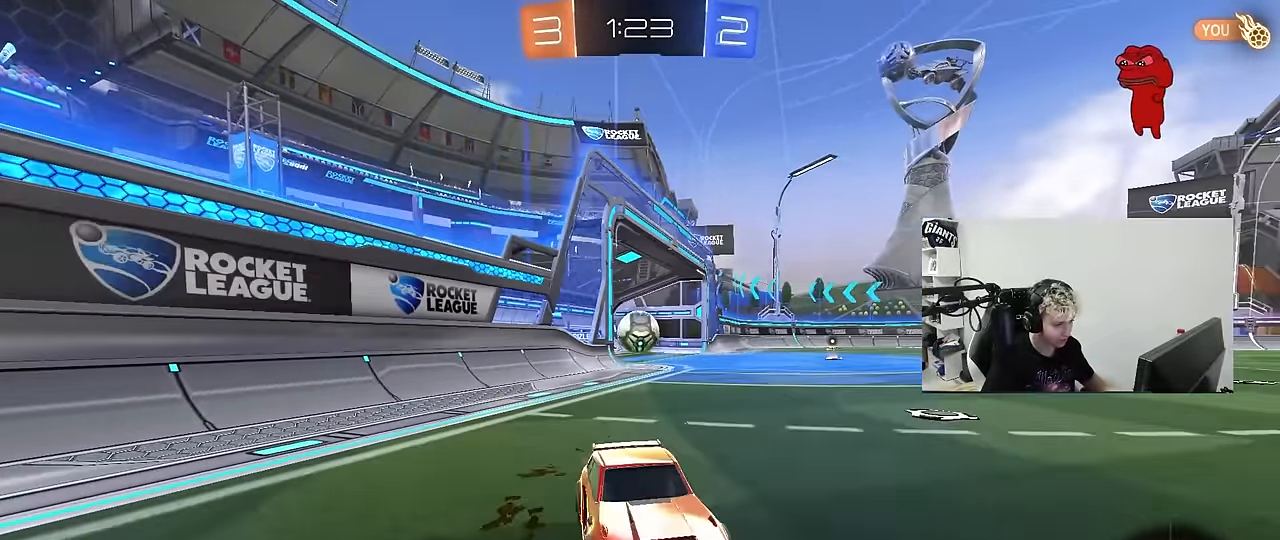
{"keys": ["a", "w"], "mouse": [], "mouse_move": "still", "events": []}
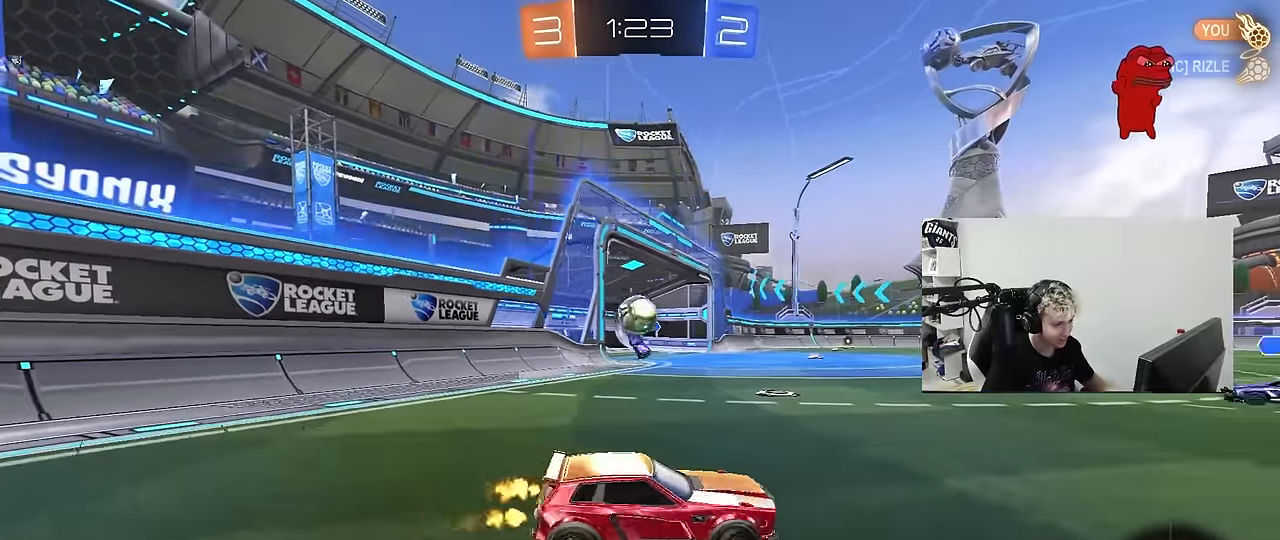
{"keys": ["a", "d", "s"], "mouse": ["left", "right"], "mouse_move": "down", "events": [[150, "a", "up"], [150, "d", "down"], [150, "w", "up"], [283, "a", "down"], [283, "d", "up"], [283, "mouse_right", "down"], [283, "s", "down"], [333, "shift", "down"], [383, "mouse_left", "down"], [467, "d", "down"], [467, "shift", "up"]]}
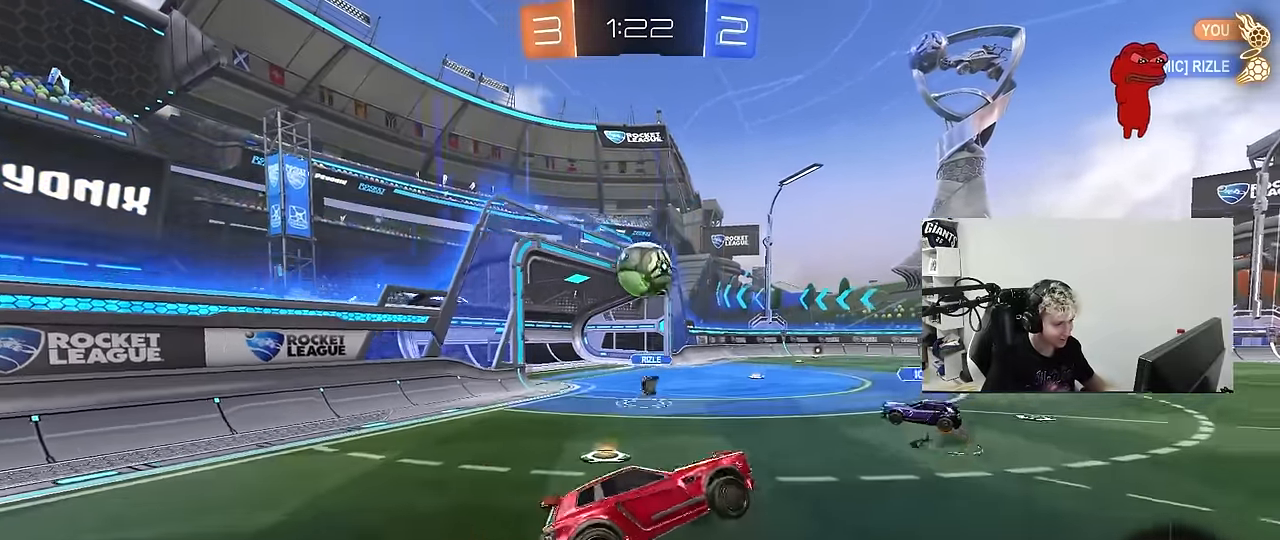
{"keys": ["a", "s", "shift"], "mouse": ["left"], "mouse_move": "still", "events": [[17, "a", "up"], [67, "mouse_right", "up"], [67, "s", "up"], [200, "a", "down"], [200, "d", "up"], [200, "shift", "down"], [433, "s", "down"]]}
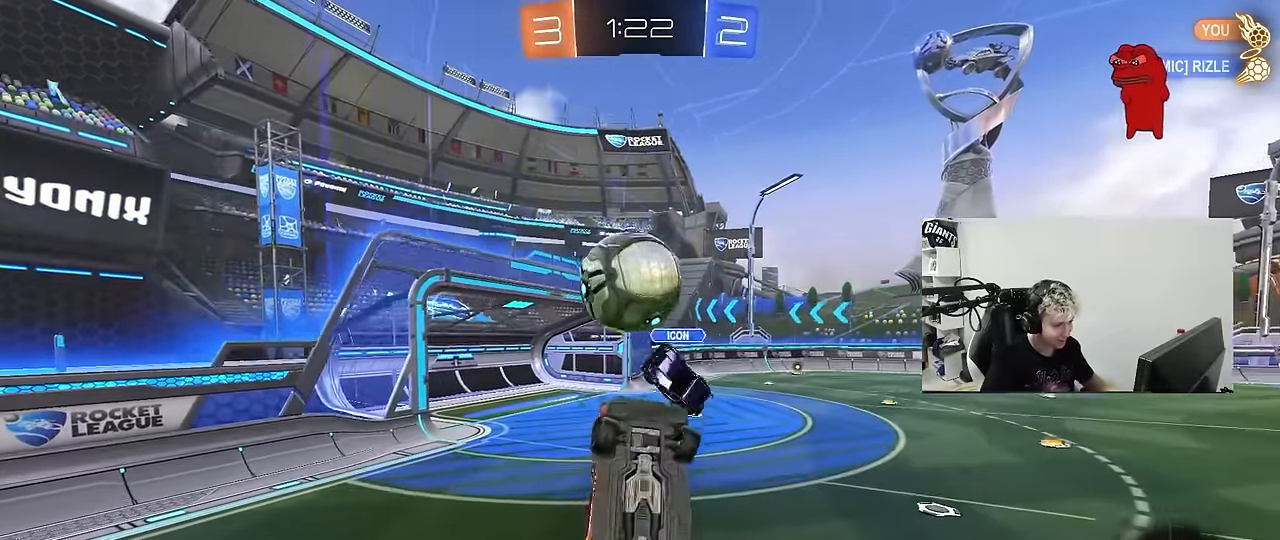
{"keys": ["shift", "w"], "mouse": [], "mouse_move": "up", "events": [[33, "mouse_left", "up"], [33, "shift", "up"], [83, "a", "up"], [83, "s", "up"], [217, "a", "down"], [217, "shift", "down"], [417, "a", "up"], [417, "space", "down"], [500, "space", "up"], [500, "w", "down"]]}
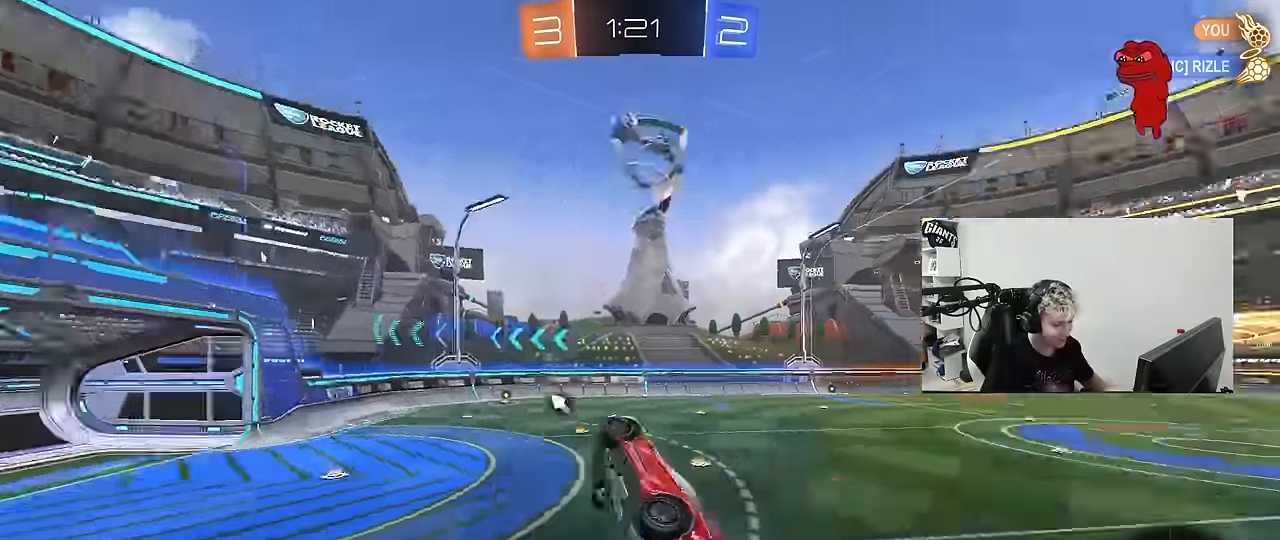
{"keys": ["shift"], "mouse": [], "mouse_move": "still", "events": [[50, "mouse_right", "down"], [100, "d", "down"], [150, "s", "down"], [150, "w", "up"], [283, "mouse_right", "up"], [467, "d", "up"], [467, "s", "up"]]}
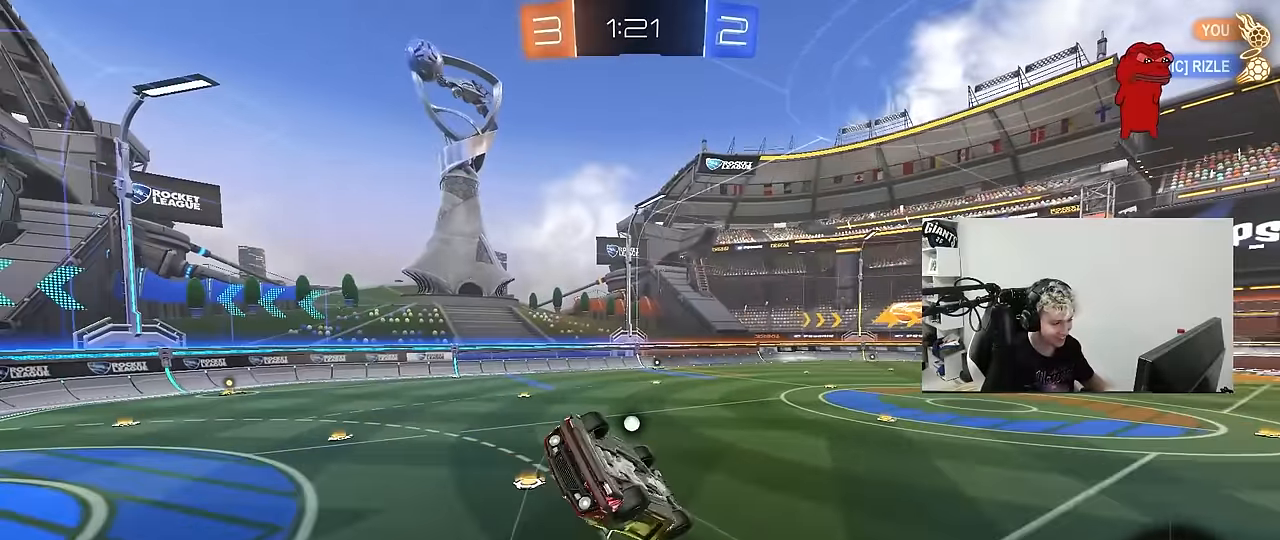
{"keys": ["a", "space"], "mouse": [], "mouse_move": "still", "events": [[17, "a", "down"], [67, "shift", "up"], [117, "s", "down"], [300, "a", "up"], [300, "s", "up"], [433, "a", "down"], [483, "space", "down"]]}
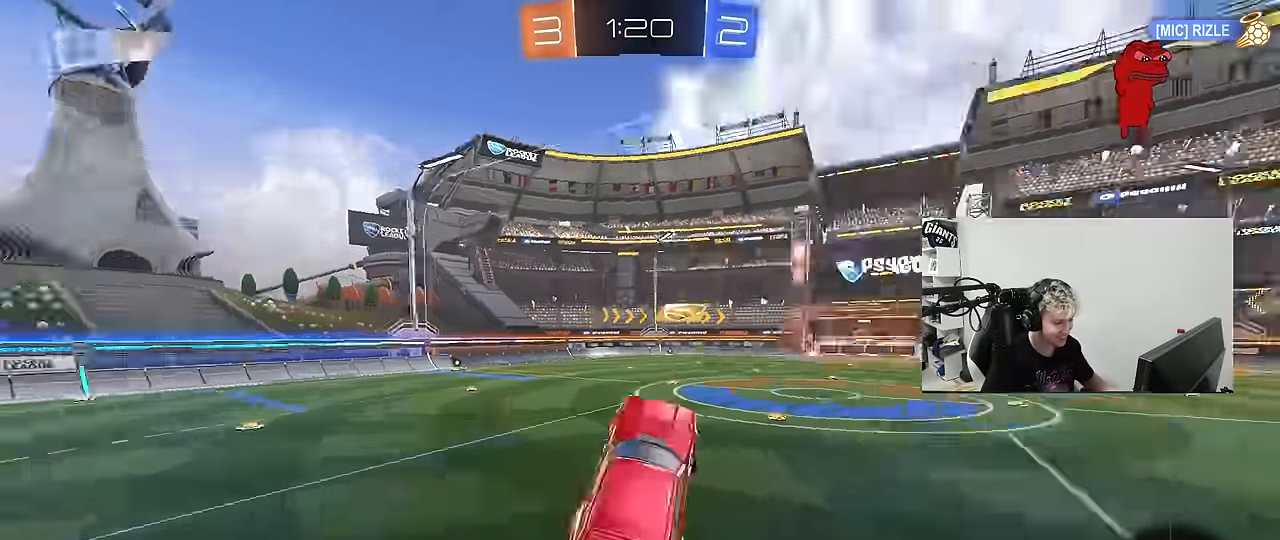
{"keys": ["w"], "mouse": [], "mouse_move": "up-right", "events": [[83, "a", "up"], [167, "d", "down"], [167, "space", "up"], [267, "d", "up"], [400, "w", "down"]]}
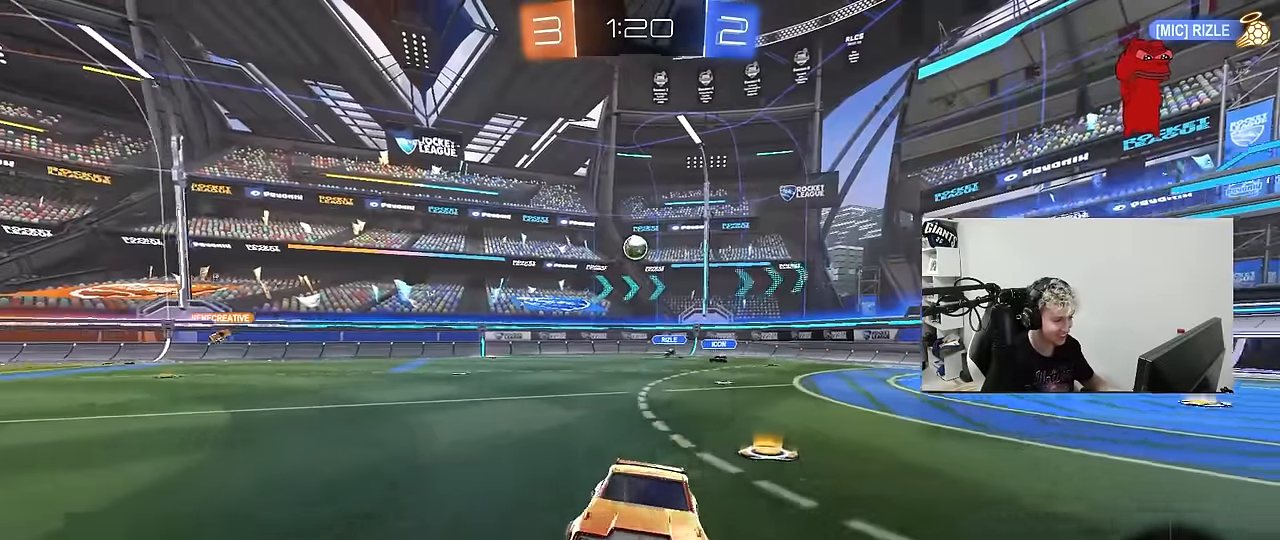
{"keys": ["w"], "mouse": ["right"], "mouse_move": "still", "events": [[233, "d", "down"], [283, "mouse_left", "down"], [283, "mouse_right", "down"], [333, "d", "up"], [383, "mouse_right", "up"], [417, "mouse_right", "down"], [467, "mouse_left", "up"]]}
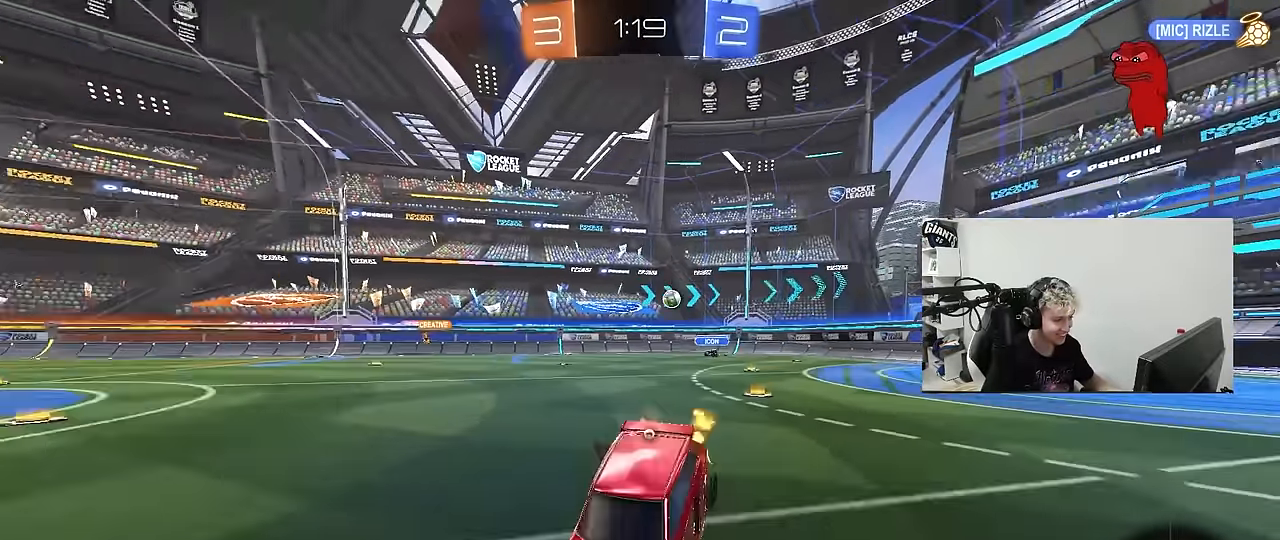
{"keys": ["w"], "mouse": [], "mouse_move": "up-right", "events": [[17, "space", "down"], [117, "mouse_right", "up"], [167, "space", "up"]]}
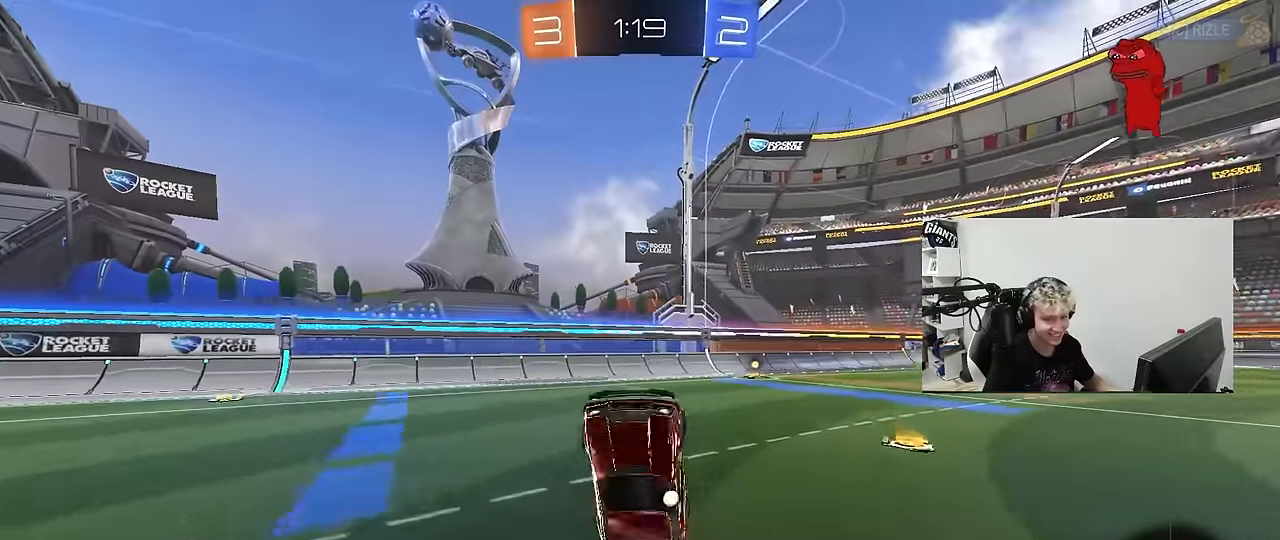
{"keys": ["d", "w"], "mouse": [], "mouse_move": "down-left", "events": [[83, "w", "up"], [450, "d", "down"], [500, "w", "down"]]}
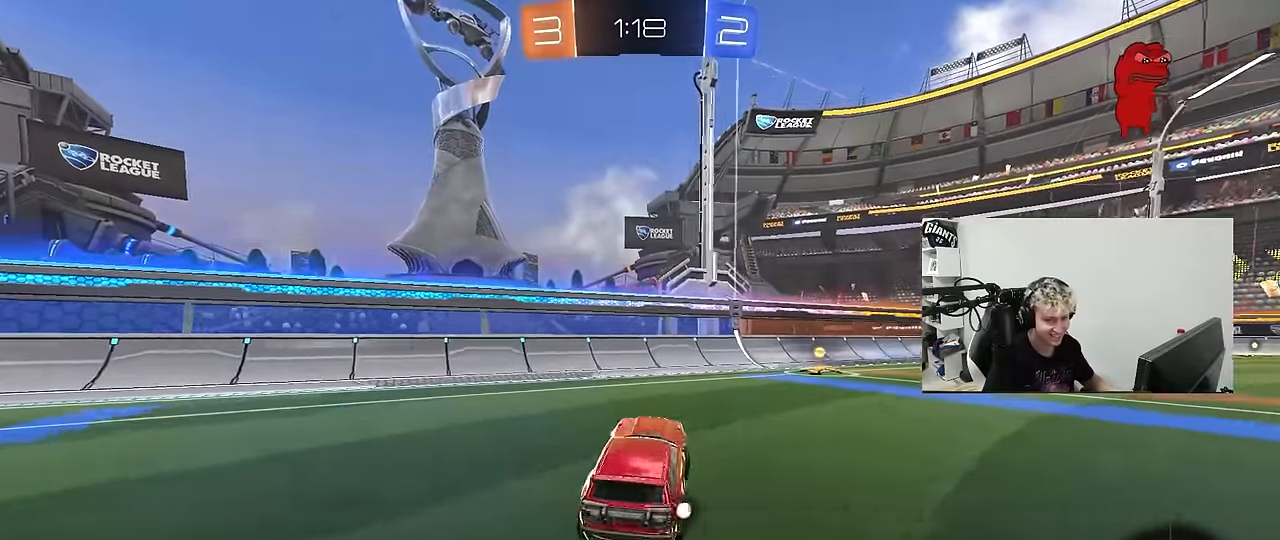
{"keys": ["w"], "mouse": [], "mouse_move": "still", "events": [[50, "mouse_left", "down"], [233, "mouse_left", "up"], [283, "d", "up"], [383, "d", "down"], [467, "d", "up"]]}
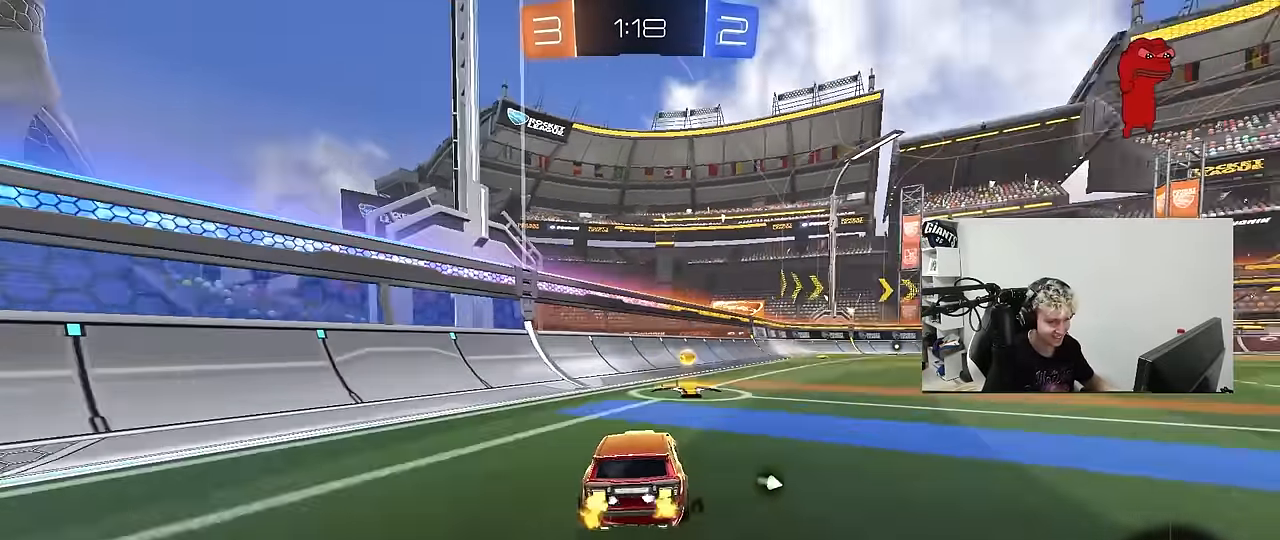
{"keys": ["d", "w"], "mouse": ["left"], "mouse_move": "still", "events": [[17, "mouse_left", "down"], [17, "space", "down"], [67, "d", "down"], [200, "shift", "down"], [200, "space", "up"], [300, "shift", "up"]]}
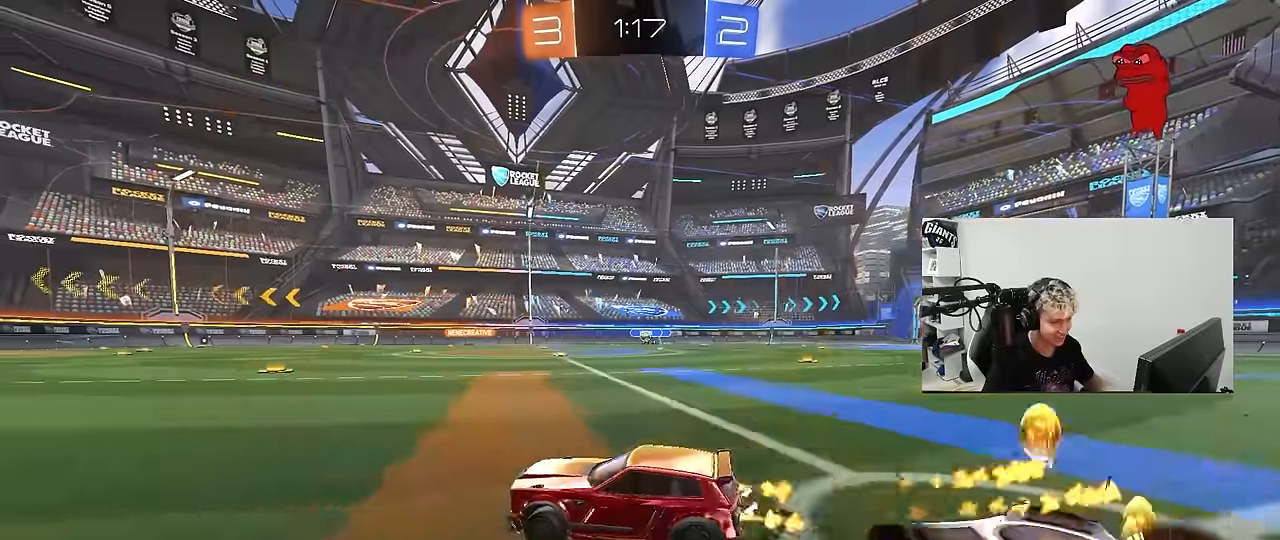
{"keys": ["a", "w"], "mouse": [], "mouse_move": "still", "events": [[217, "d", "up"], [367, "mouse_left", "up"], [417, "a", "down"]]}
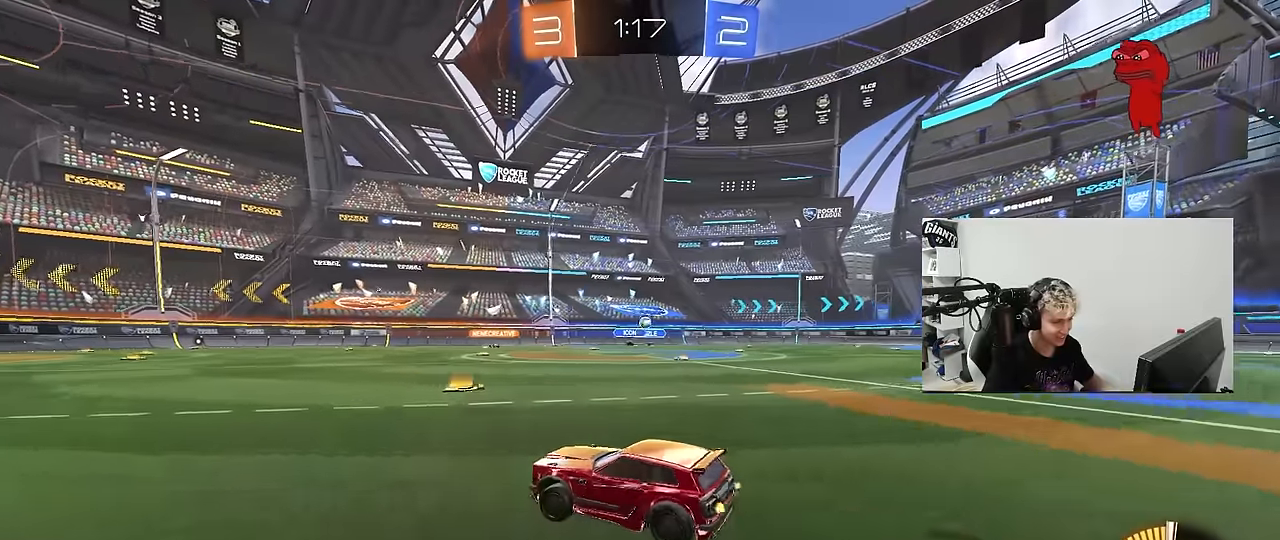
{"keys": ["a"], "mouse": [], "mouse_move": "still", "events": [[50, "a", "up"], [100, "d", "down"], [184, "d", "up"], [334, "d", "down"], [434, "d", "up"], [467, "a", "down"], [467, "w", "up"]]}
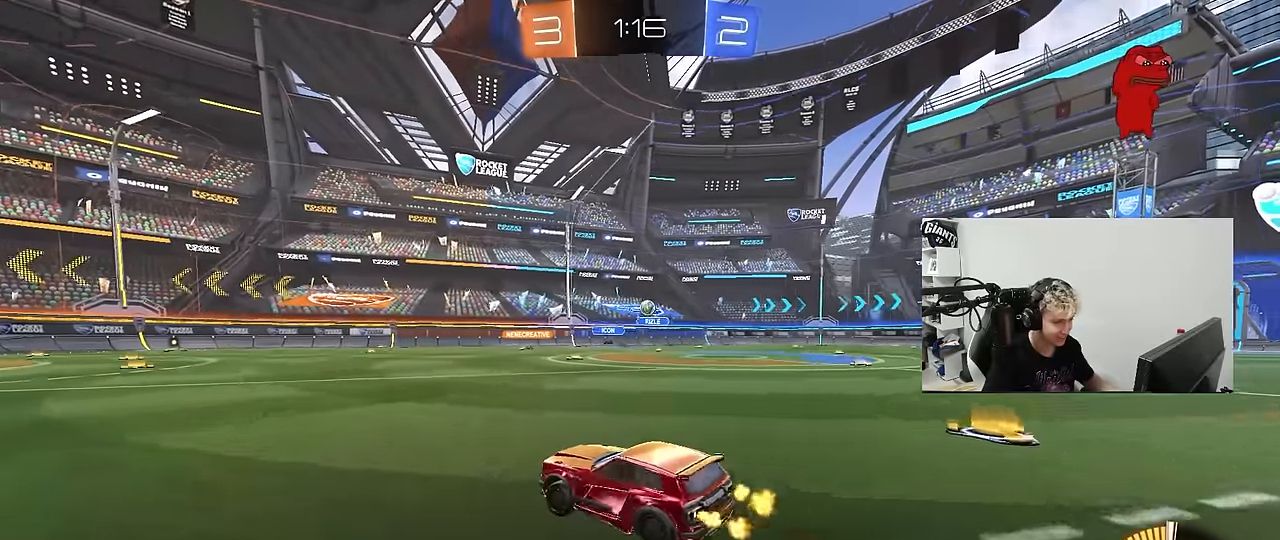
{"keys": ["w"], "mouse": [], "mouse_move": "still", "events": [[484, "a", "up"], [484, "w", "down"]]}
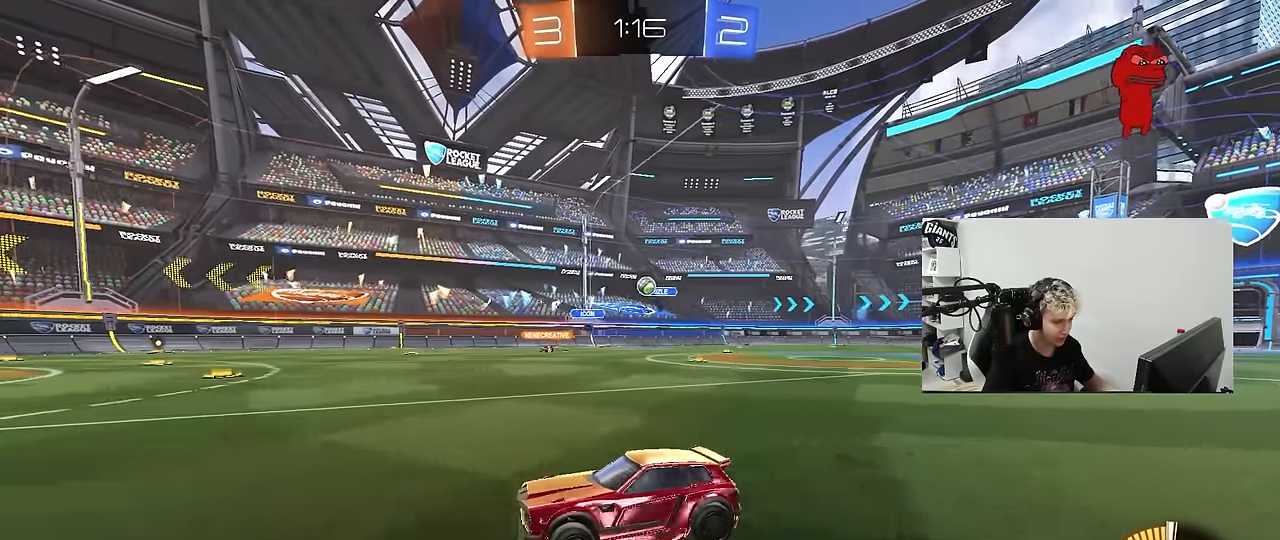
{"keys": ["w"], "mouse": [], "mouse_move": "still", "events": [[417, "d", "down"], [500, "d", "up"]]}
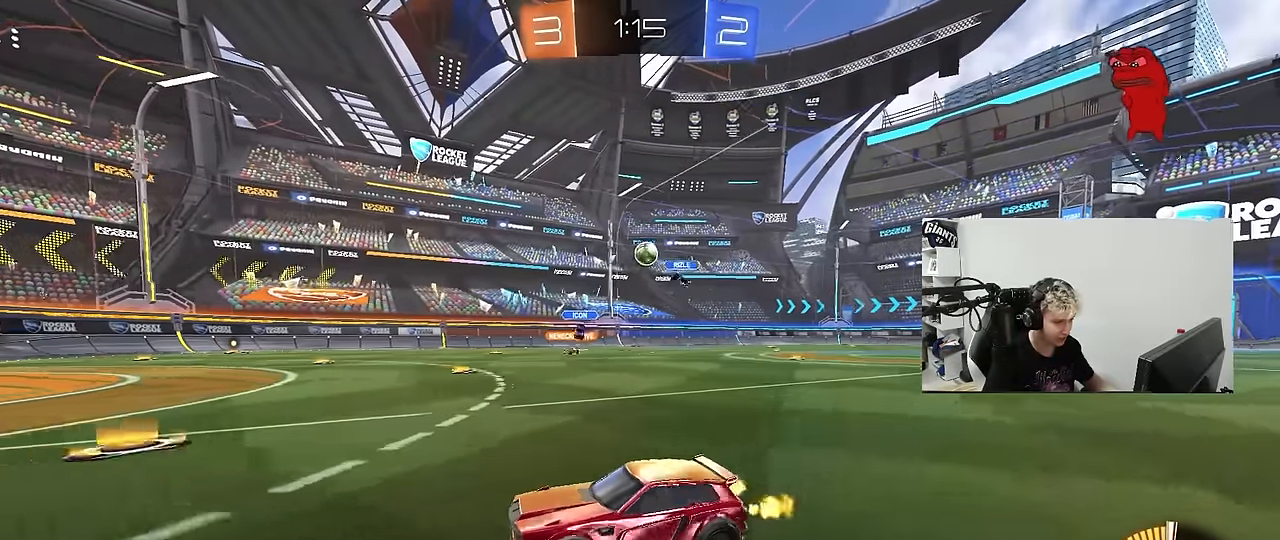
{"keys": ["d", "s"], "mouse": ["right"], "mouse_move": "down", "events": [[150, "d", "down"], [200, "w", "up"], [234, "s", "down"], [334, "mouse_right", "down"]]}
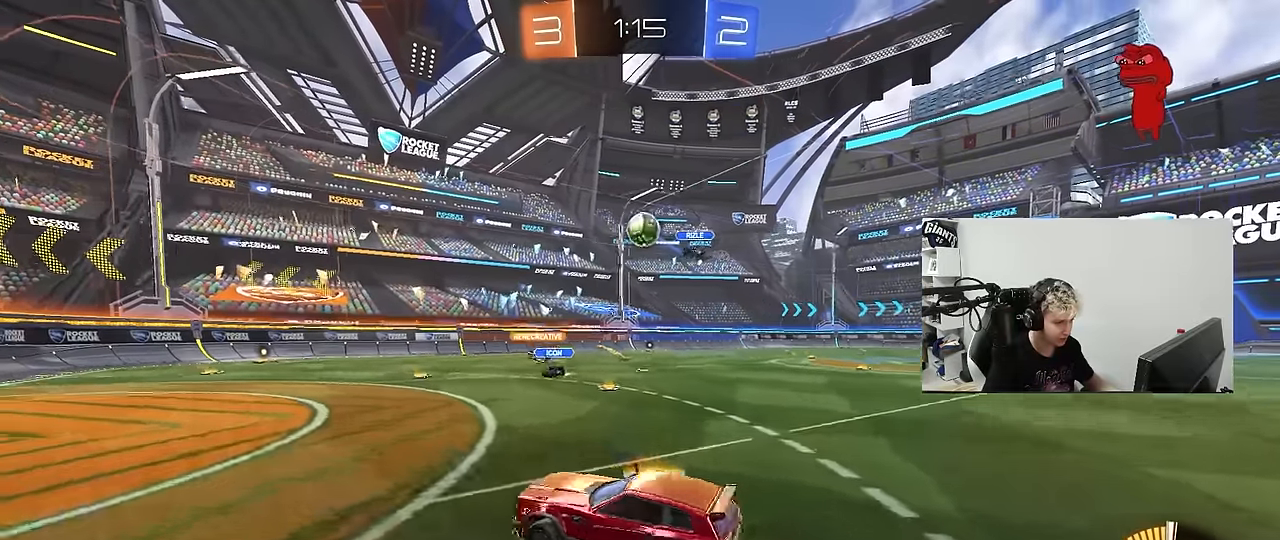
{"keys": [], "mouse": ["left"], "mouse_move": "down", "events": [[17, "a", "down"], [67, "d", "up"], [67, "mouse_left", "down"], [67, "shift", "down"], [117, "s", "up"], [167, "mouse_left", "up"], [167, "mouse_right", "up"], [217, "a", "up"], [217, "d", "down"], [217, "shift", "up"], [217, "w", "down"], [300, "a", "down"], [300, "d", "up"], [300, "mouse_left", "down"], [350, "shift", "down"], [400, "d", "down"], [400, "shift", "up"], [434, "a", "up"], [434, "d", "up"], [484, "w", "up"]]}
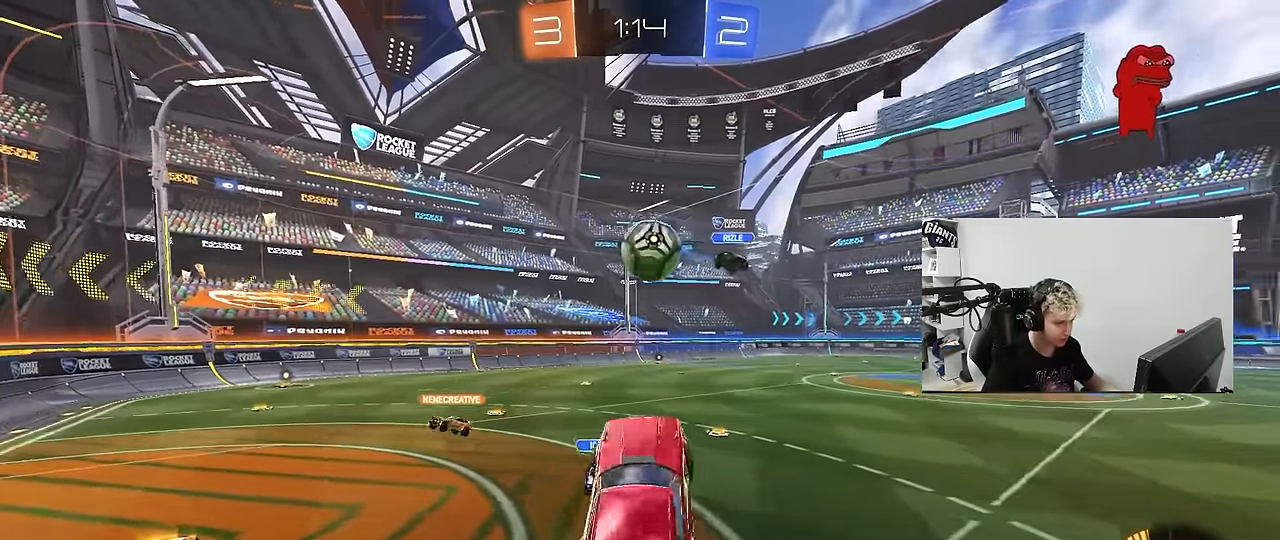
{"keys": ["d", "s", "shift"], "mouse": ["left"], "mouse_move": "down-right", "events": [[134, "a", "down"], [184, "a", "up"], [184, "d", "down"], [184, "w", "down"], [217, "mouse_right", "down"], [217, "shift", "down"], [267, "s", "down"], [317, "w", "up"], [450, "mouse_right", "up"]]}
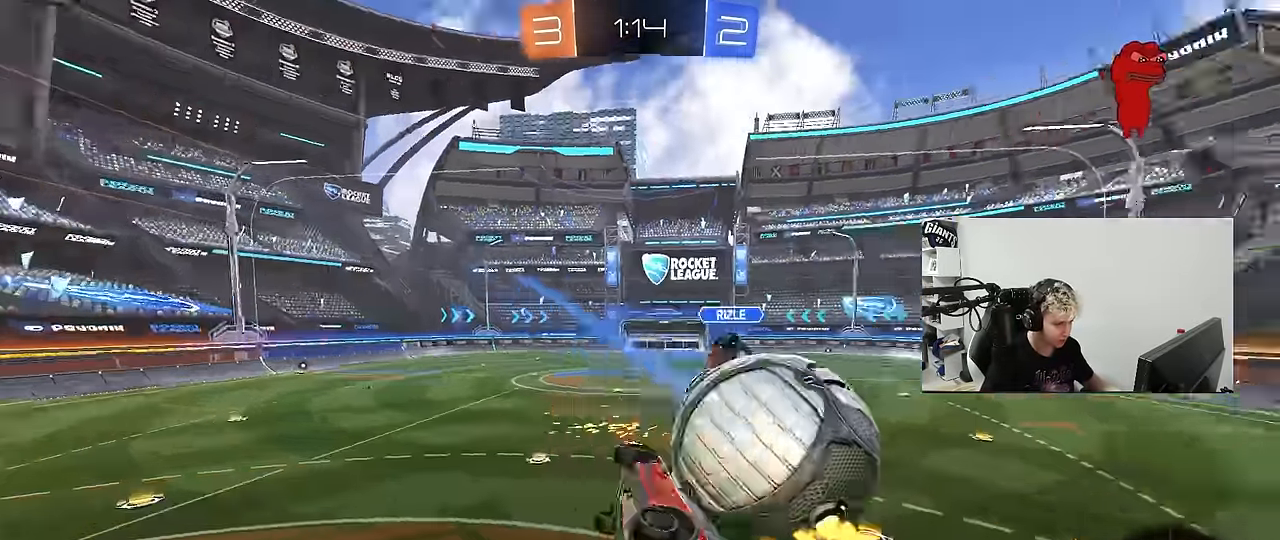
{"keys": ["d", "shift"], "mouse": [], "mouse_move": "up", "events": [[184, "mouse_left", "up"], [284, "d", "up"], [334, "s", "up"], [384, "shift", "up"], [434, "d", "down"], [434, "shift", "down"]]}
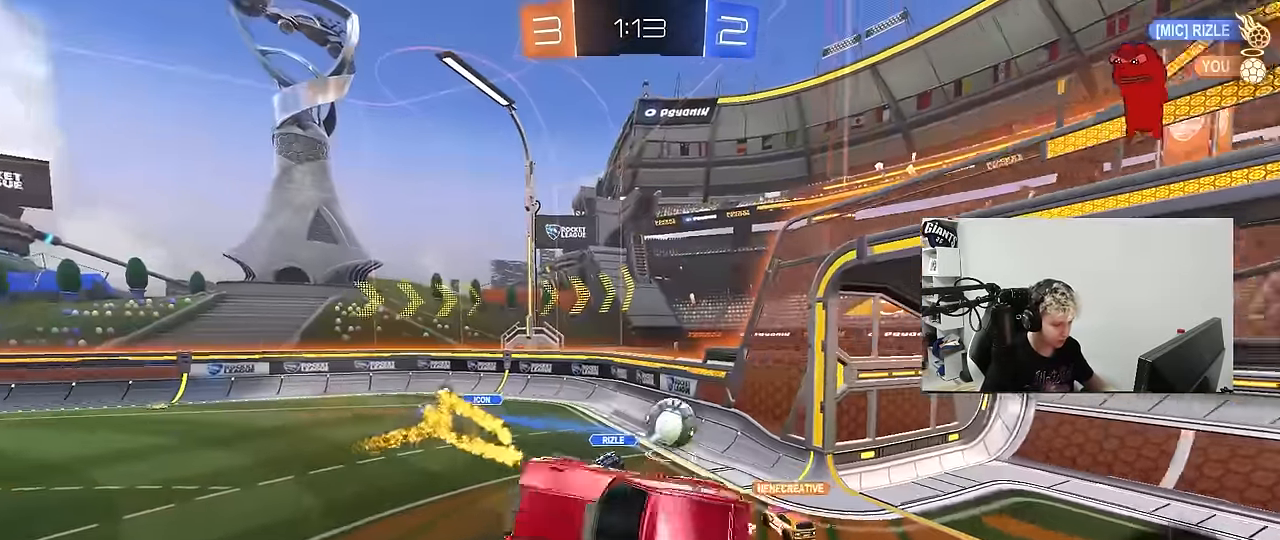
{"keys": [], "mouse": [], "mouse_move": "still", "events": [[17, "shift", "up"], [17, "w", "down"], [200, "w", "up"], [250, "d", "up"], [350, "tab", "down"], [434, "tab", "up"]]}
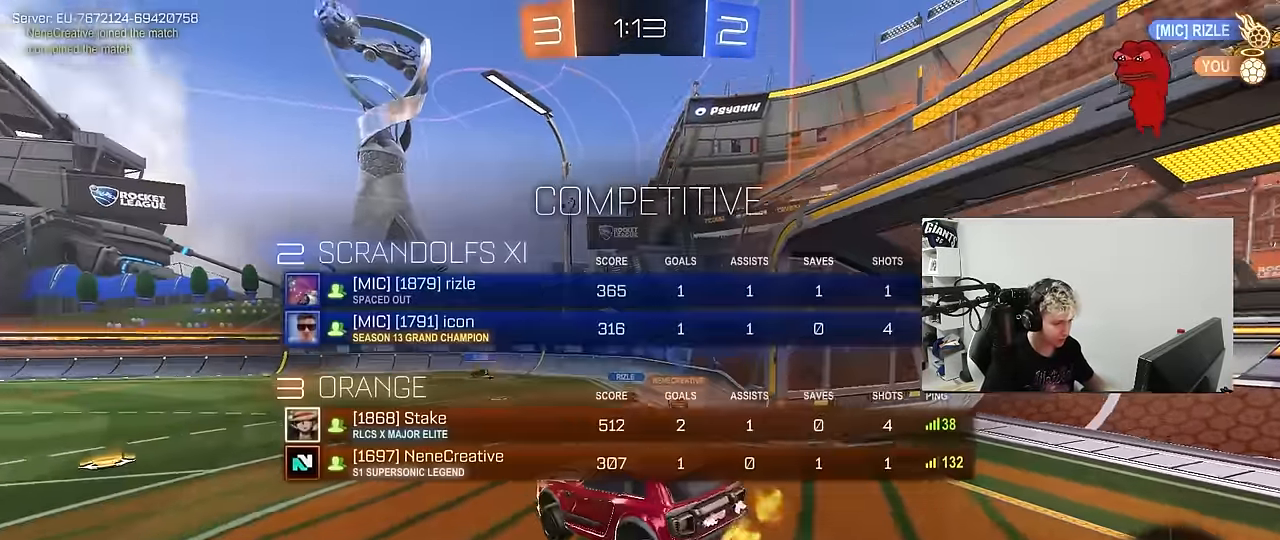
{"keys": ["a", "w"], "mouse": [], "mouse_move": "still", "events": [[34, "d", "down"], [134, "d", "up"], [217, "a", "down"], [217, "w", "down"]]}
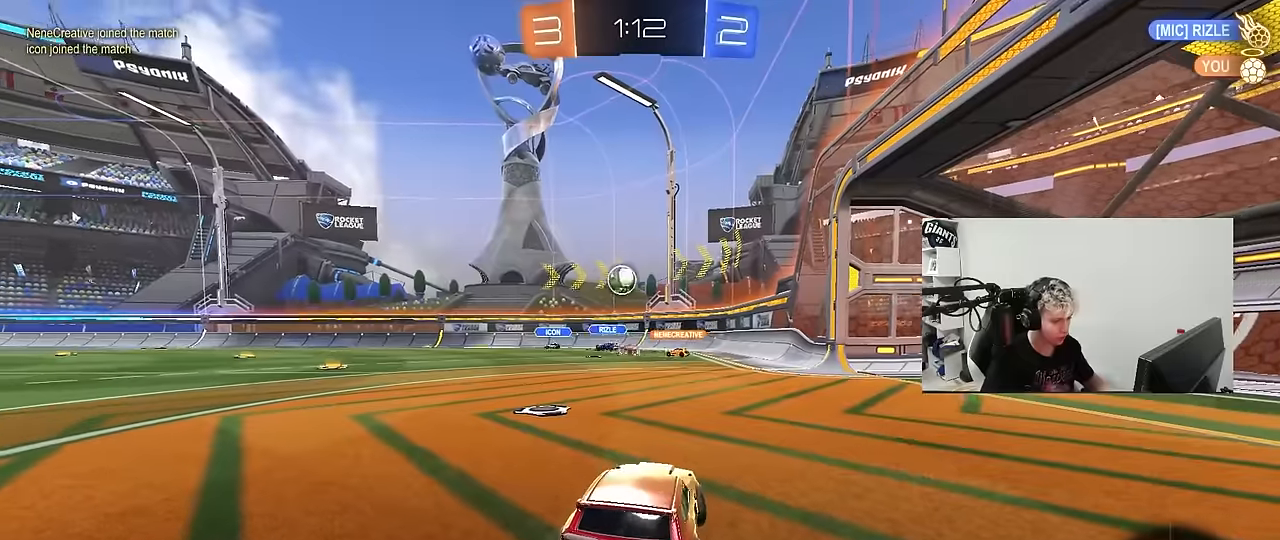
{"keys": ["w"], "mouse": [], "mouse_move": "still", "events": [[333, "a", "up"]]}
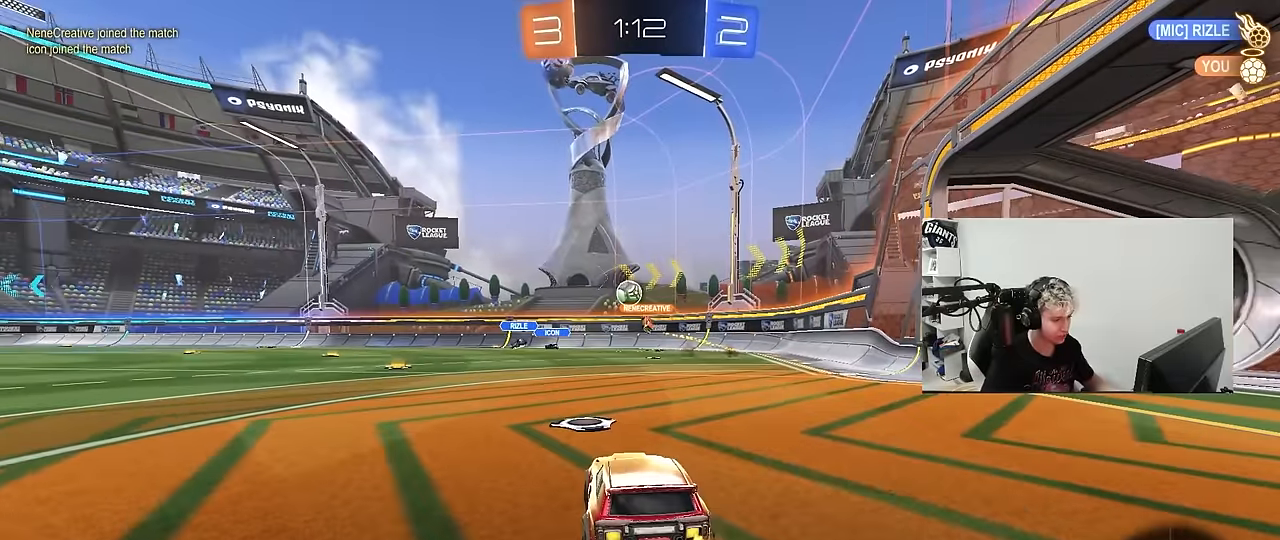
{"keys": ["w"], "mouse": [], "mouse_move": "still", "events": [[117, "a", "down"], [350, "a", "up"]]}
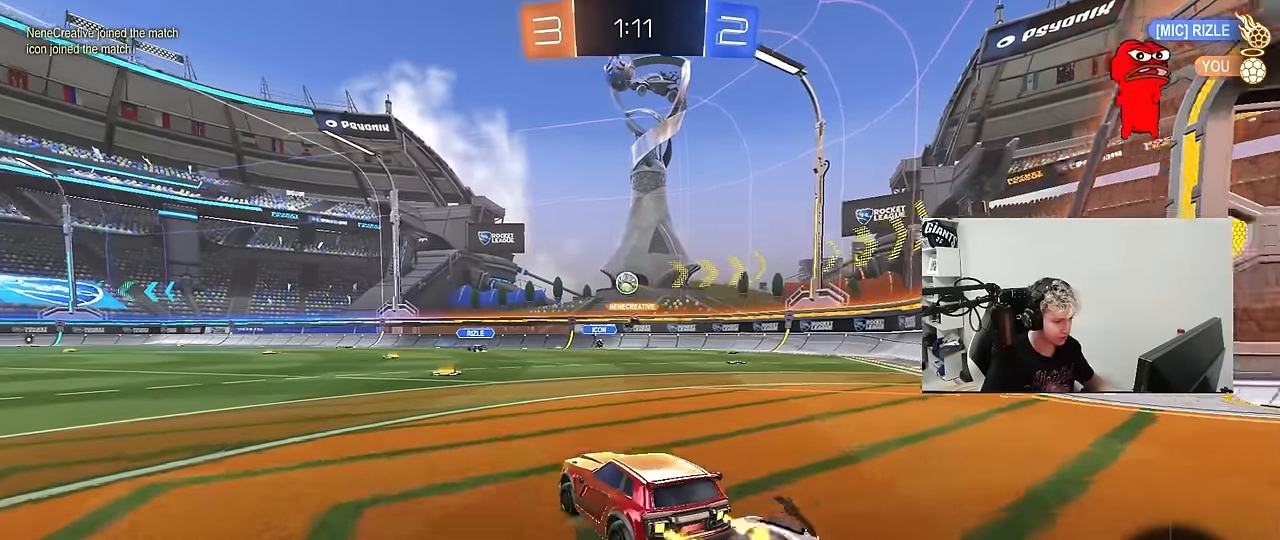
{"keys": ["d", "w"], "mouse": [], "mouse_move": "still", "events": [[133, "d", "down"], [167, "d", "up"], [167, "mouse_left", "down"], [367, "a", "down"], [417, "mouse_left", "up"], [450, "mouse_right", "down"], [500, "a", "up"], [500, "d", "down"], [500, "mouse_right", "up"]]}
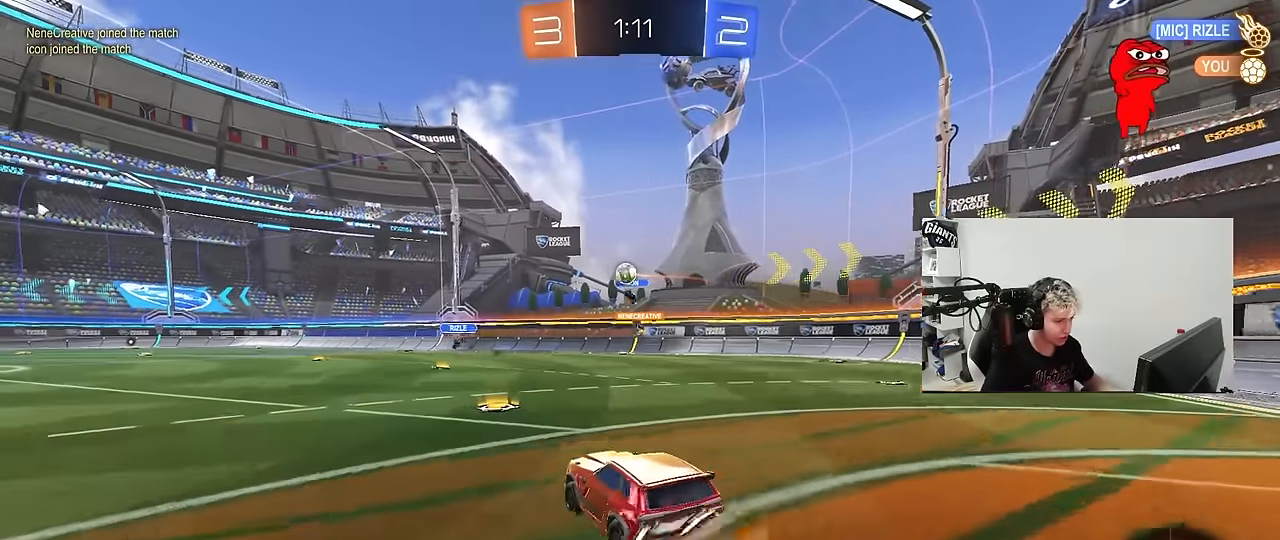
{"keys": ["a", "s"], "mouse": ["left"], "mouse_move": "still", "events": [[50, "w", "up"], [100, "mouse_left", "down"], [150, "d", "up"], [233, "d", "down"], [283, "s", "down"], [417, "a", "down"], [417, "d", "up"]]}
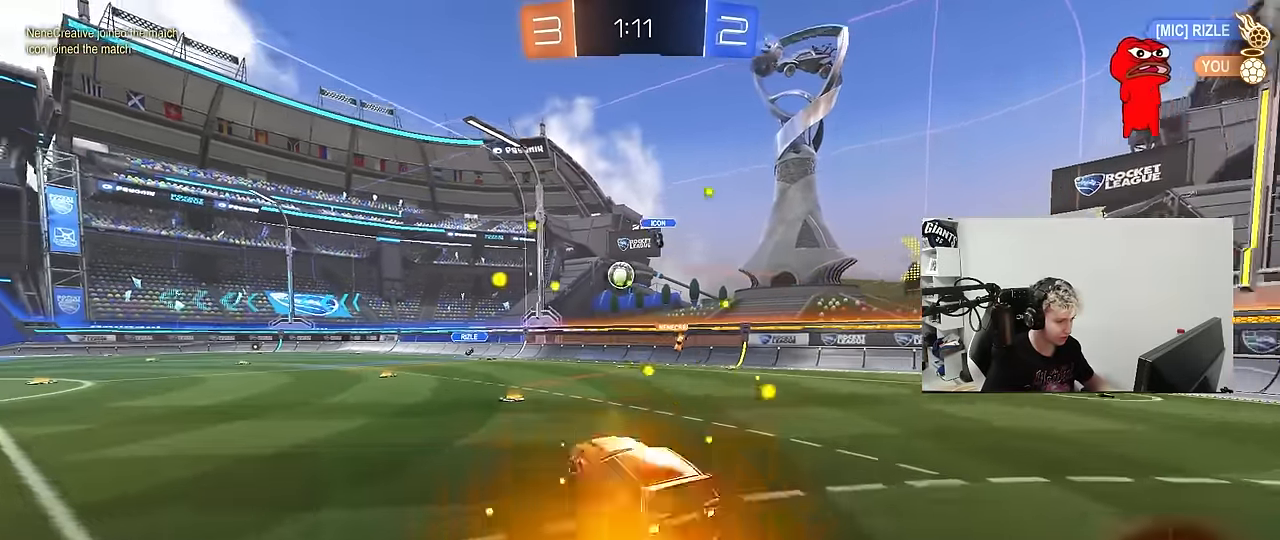
{"keys": ["a", "w"], "mouse": ["left", "right"], "mouse_move": "down-left", "events": [[17, "d", "down"], [17, "mouse_left", "up"], [67, "a", "up"], [67, "s", "up"], [117, "d", "up"], [250, "w", "down"], [400, "a", "down"], [400, "mouse_right", "down"], [450, "mouse_left", "down"]]}
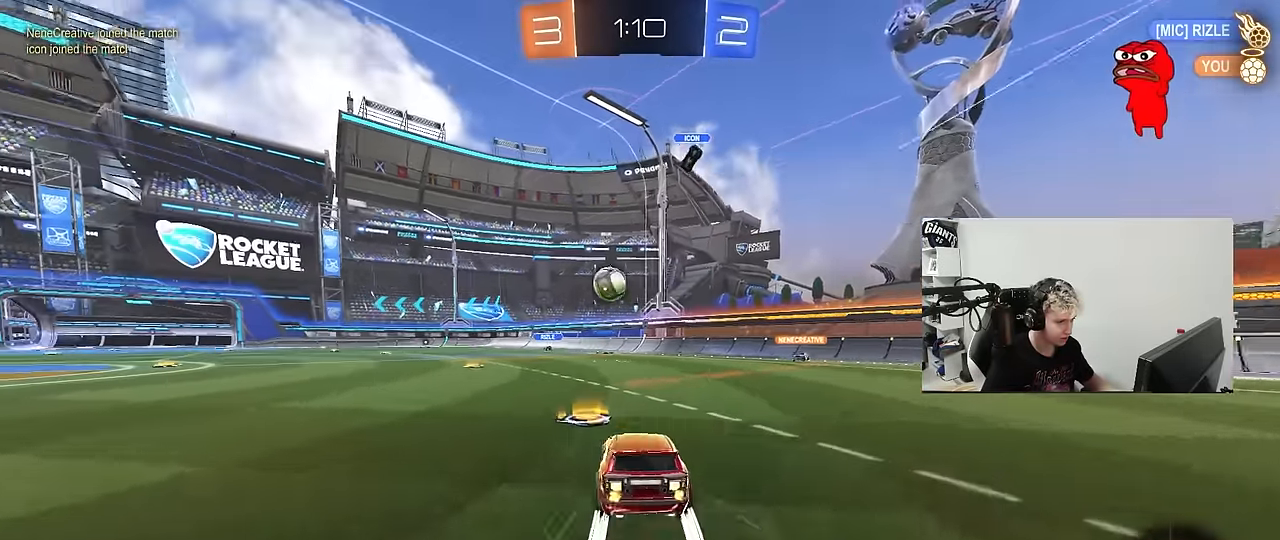
{"keys": ["a"], "mouse": [], "mouse_move": "still", "events": [[33, "mouse_right", "up"], [83, "mouse_left", "up"], [167, "a", "up"], [317, "a", "down"], [450, "w", "up"]]}
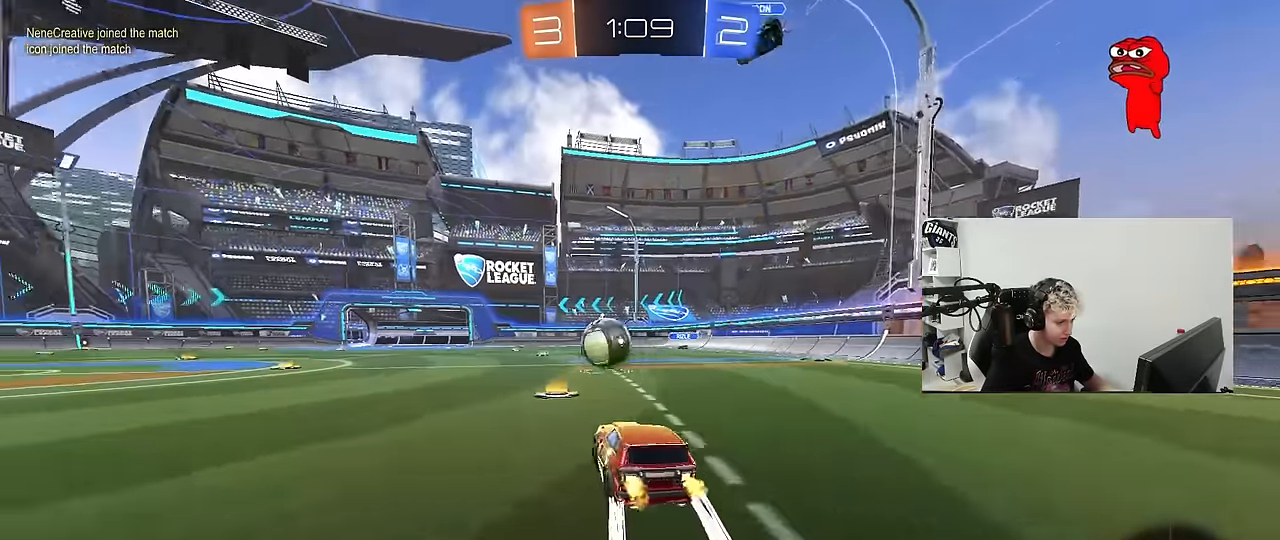
{"keys": ["w"], "mouse": [], "mouse_move": "still", "events": [[100, "s", "down"], [150, "a", "up"], [200, "s", "up"], [283, "a", "down"], [333, "w", "down"], [467, "a", "up"]]}